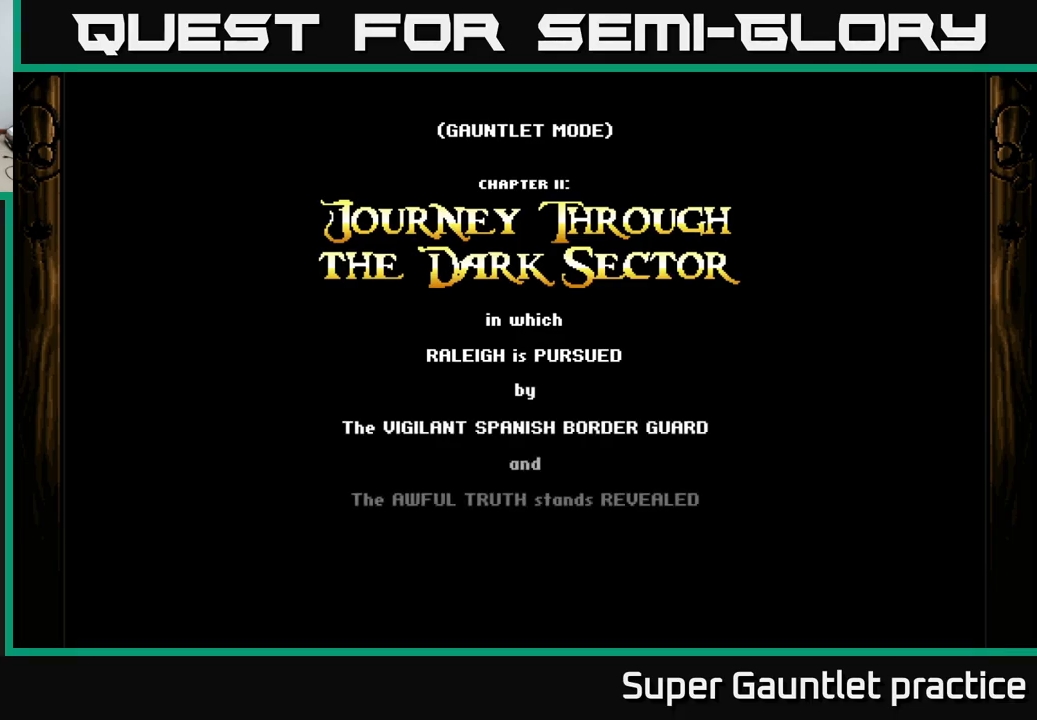
Gameplay with a controller (Xbox layout); each line is a JSON object with the inputs held at the frame after it. "events" lists button and stick changes between this image and that frame as [ms after this image, input, new state], when the widget could be followed in between. Not read: right_stick.
{"buttons": ["A"], "left_stick": "center", "events": [[467, "A", "down"]]}
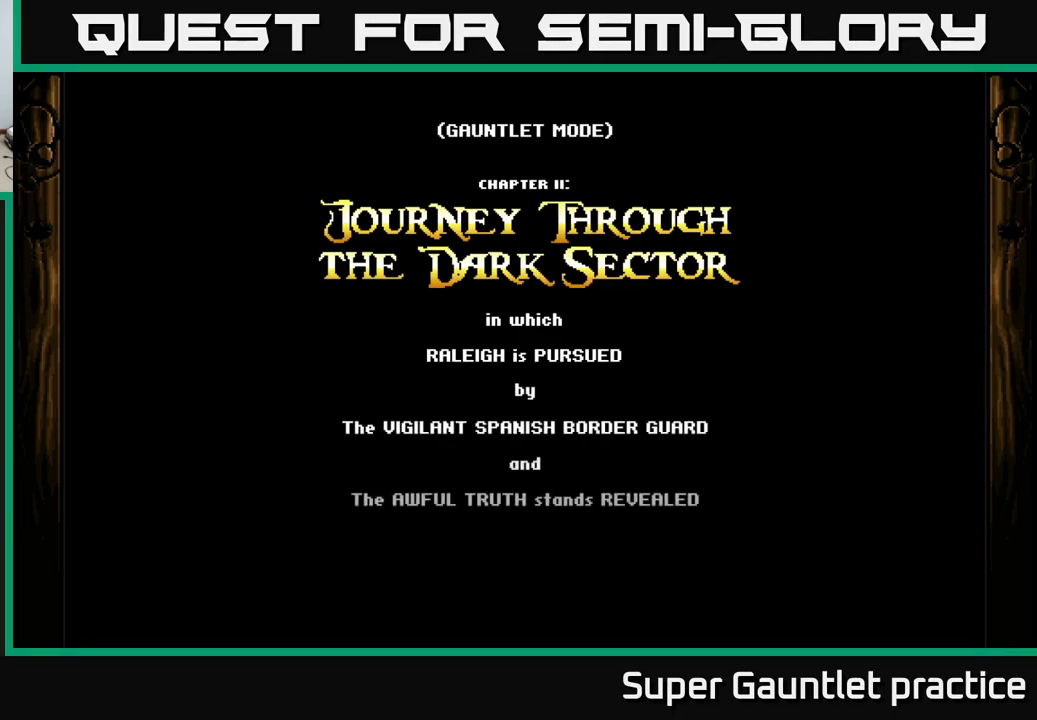
{"buttons": ["A"], "left_stick": "down-right", "events": [[183, "left_stick", "down"], [500, "left_stick", "down-right"]]}
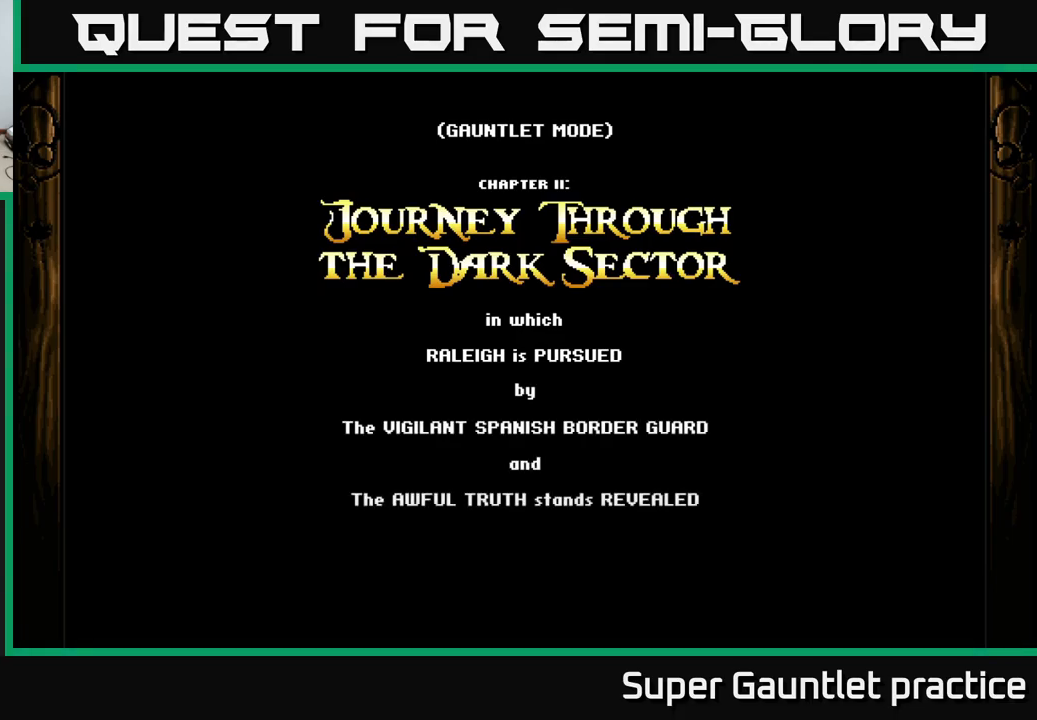
{"buttons": ["A"], "left_stick": "down-right", "events": []}
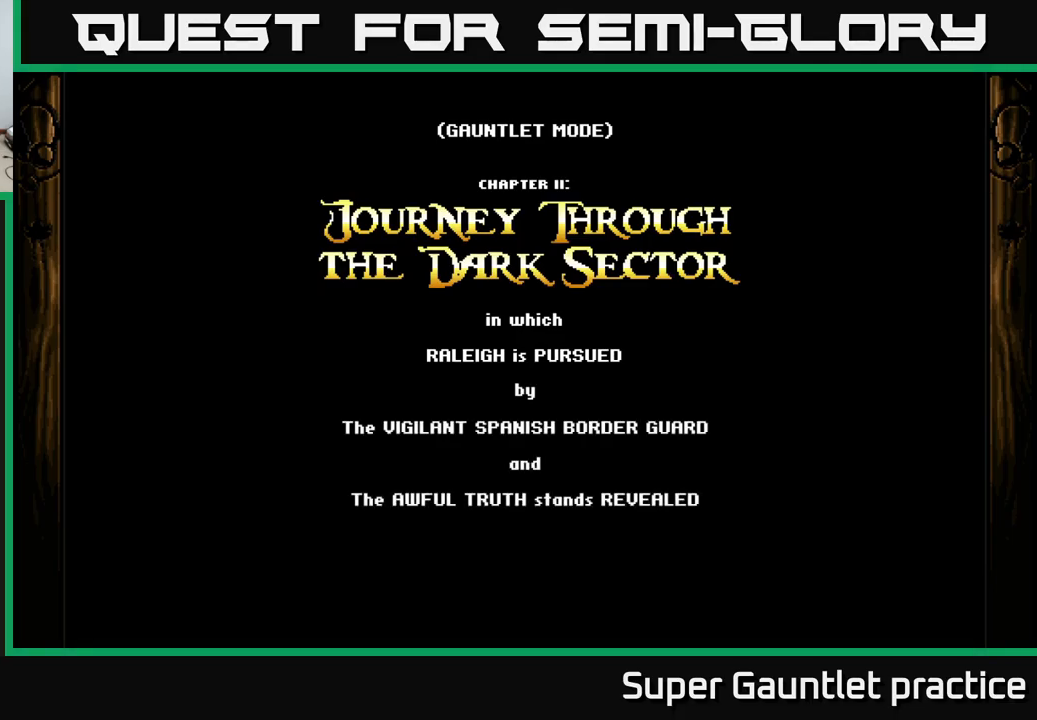
{"buttons": ["A"], "left_stick": "left", "events": [[300, "left_stick", "down-left"], [383, "left_stick", "left"]]}
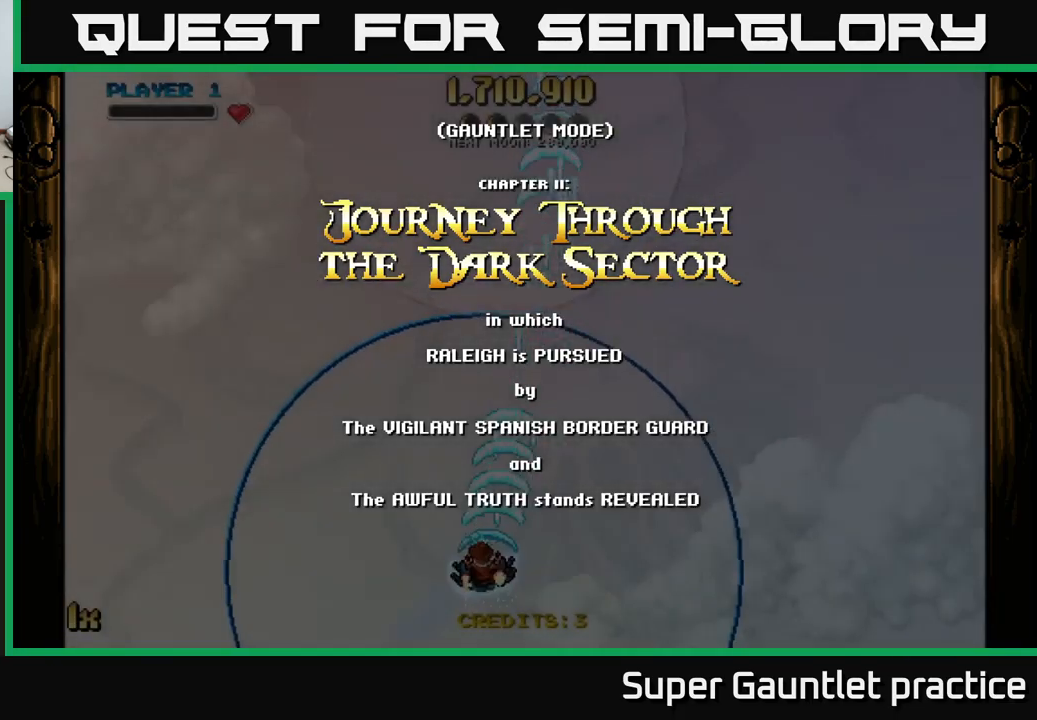
{"buttons": ["A"], "left_stick": "up-left", "events": [[33, "left_stick", "up-left"]]}
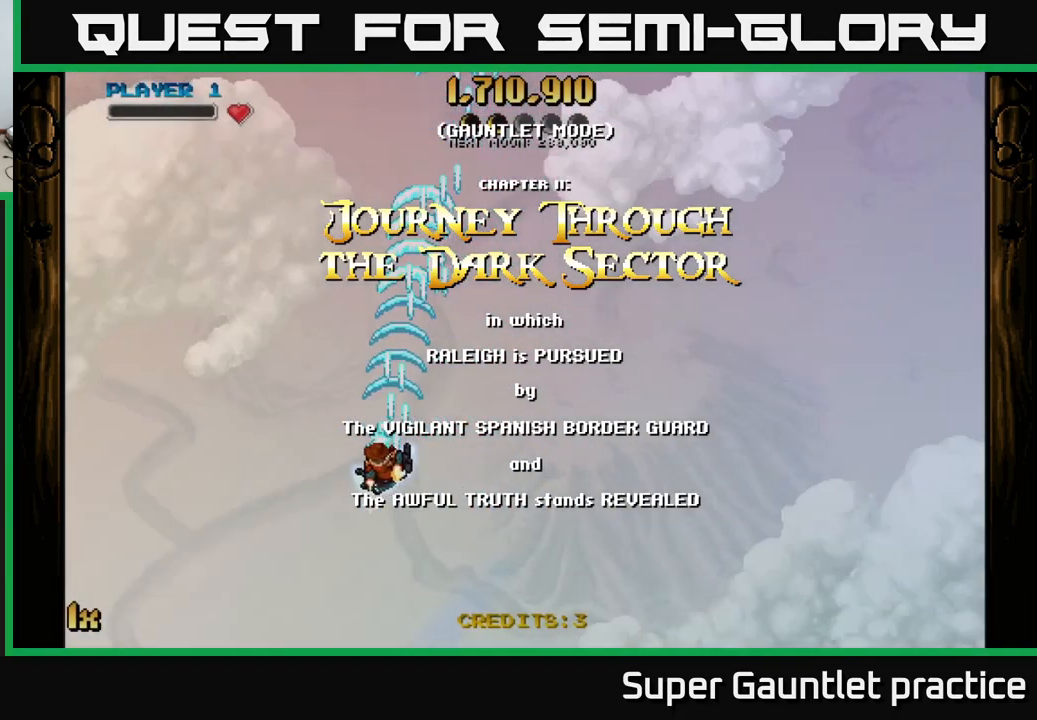
{"buttons": ["A"], "left_stick": "up-left", "events": []}
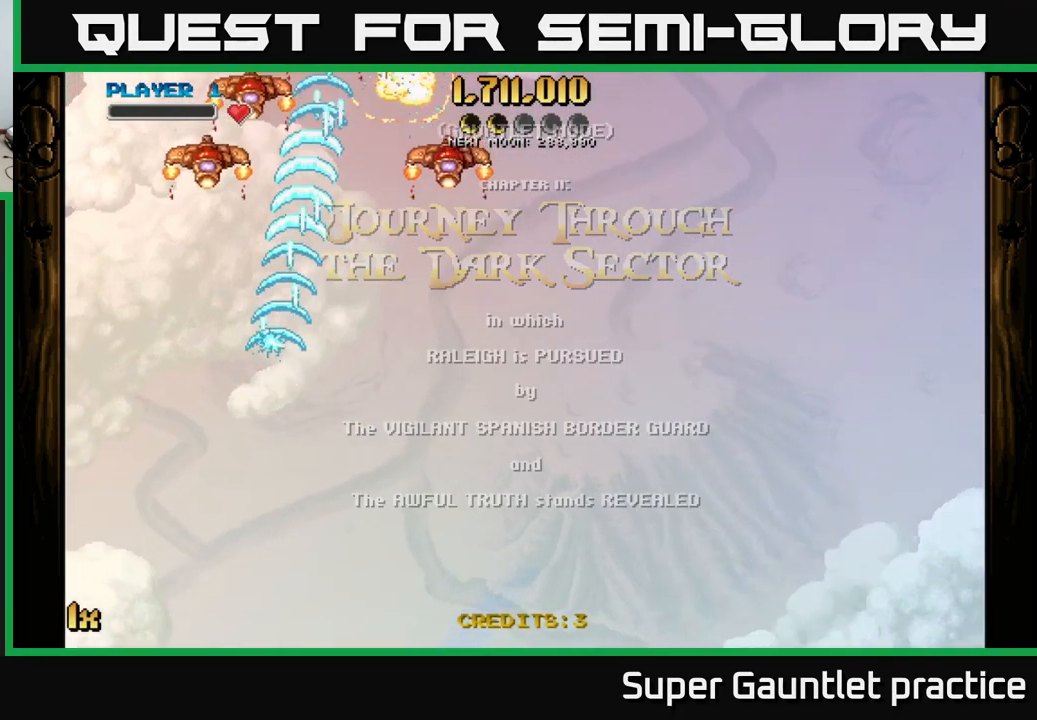
{"buttons": ["A"], "left_stick": "right", "events": [[200, "left_stick", "right"]]}
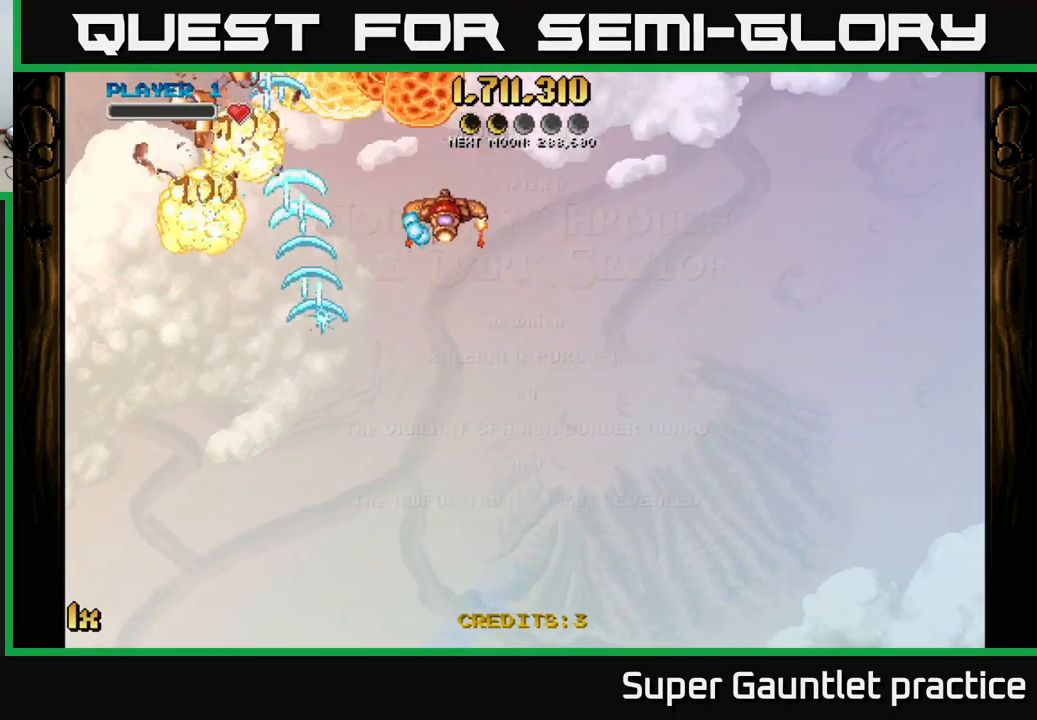
{"buttons": ["A"], "left_stick": "up", "events": [[450, "left_stick", "up"]]}
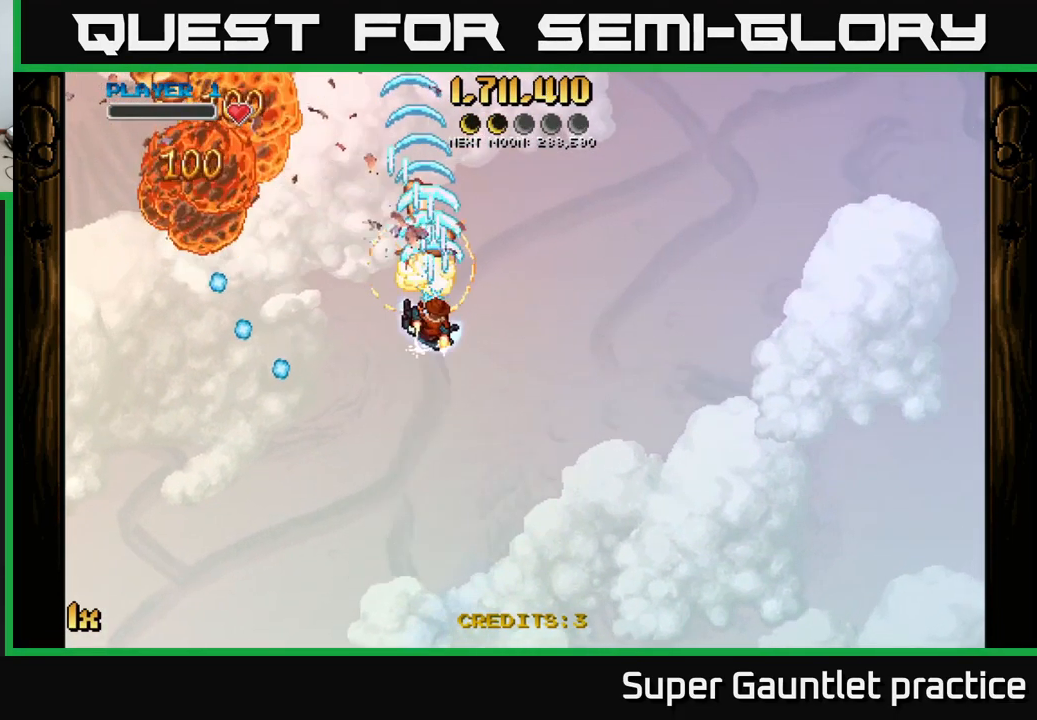
{"buttons": ["A"], "left_stick": "left", "events": [[150, "left_stick", "up-left"], [300, "left_stick", "left"]]}
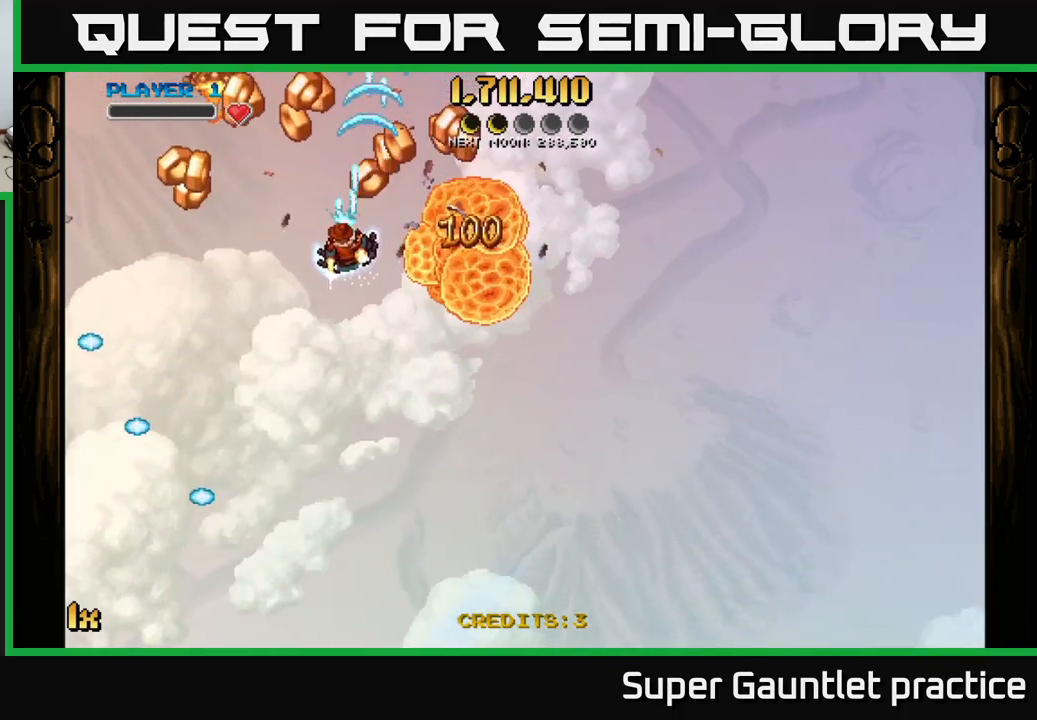
{"buttons": ["A"], "left_stick": "down-right", "events": [[267, "left_stick", "right"], [500, "left_stick", "down-right"]]}
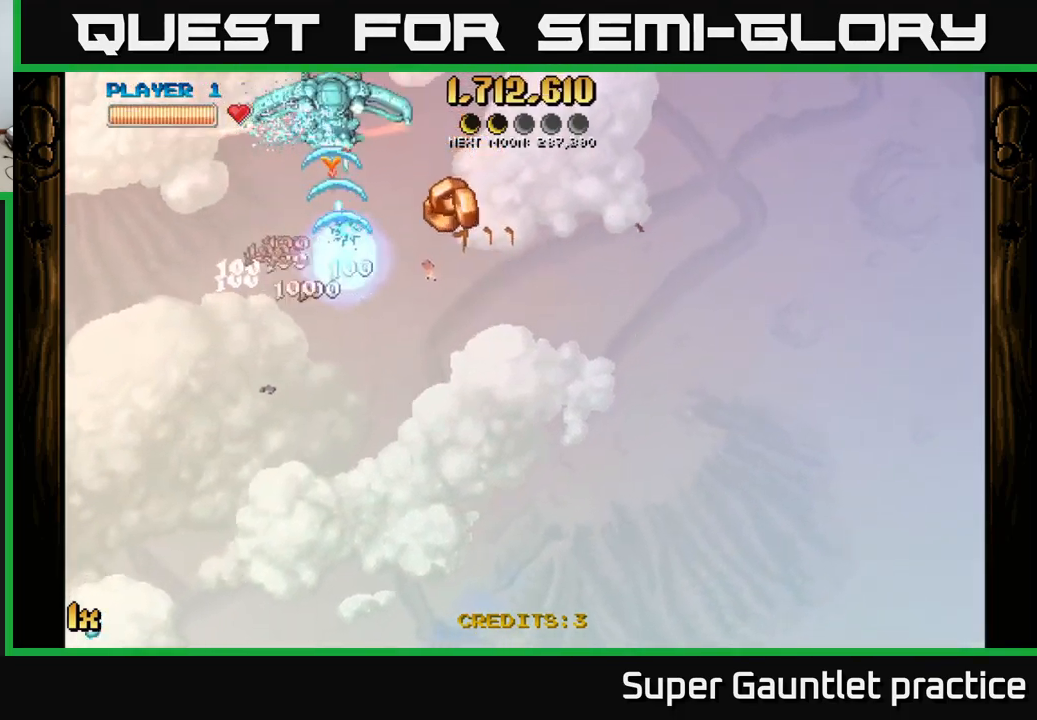
{"buttons": ["A"], "left_stick": "up-left", "events": [[50, "L1", "down"], [200, "L1", "up"], [284, "left_stick", "down-left"], [400, "left_stick", "up-left"]]}
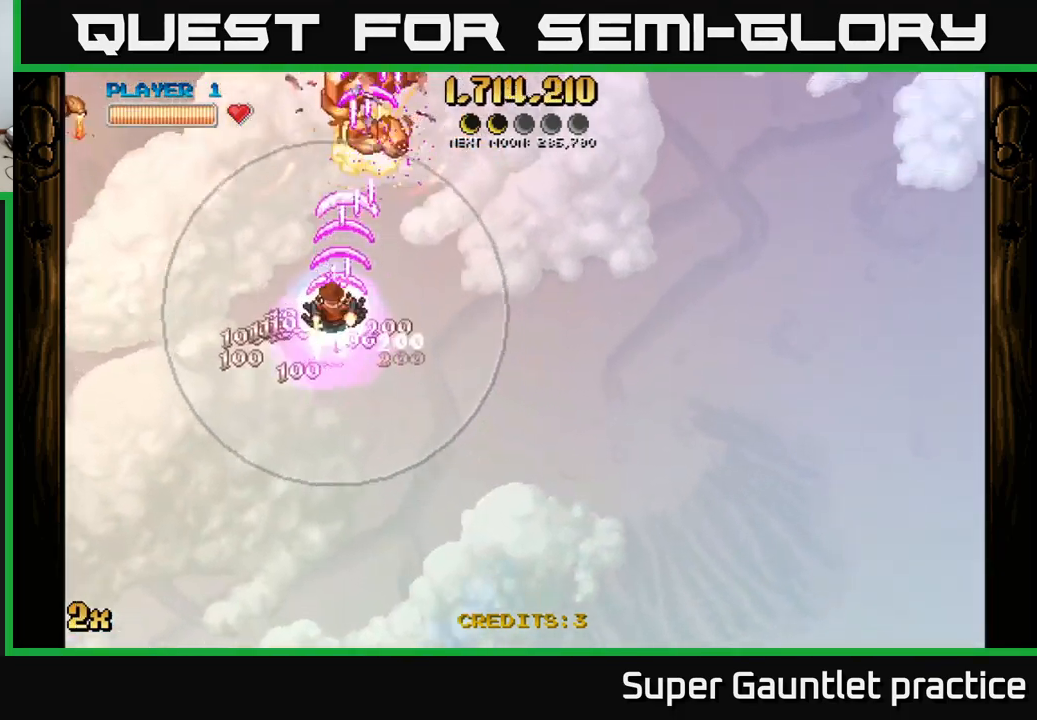
{"buttons": ["A"], "left_stick": "left", "events": [[234, "left_stick", "left"]]}
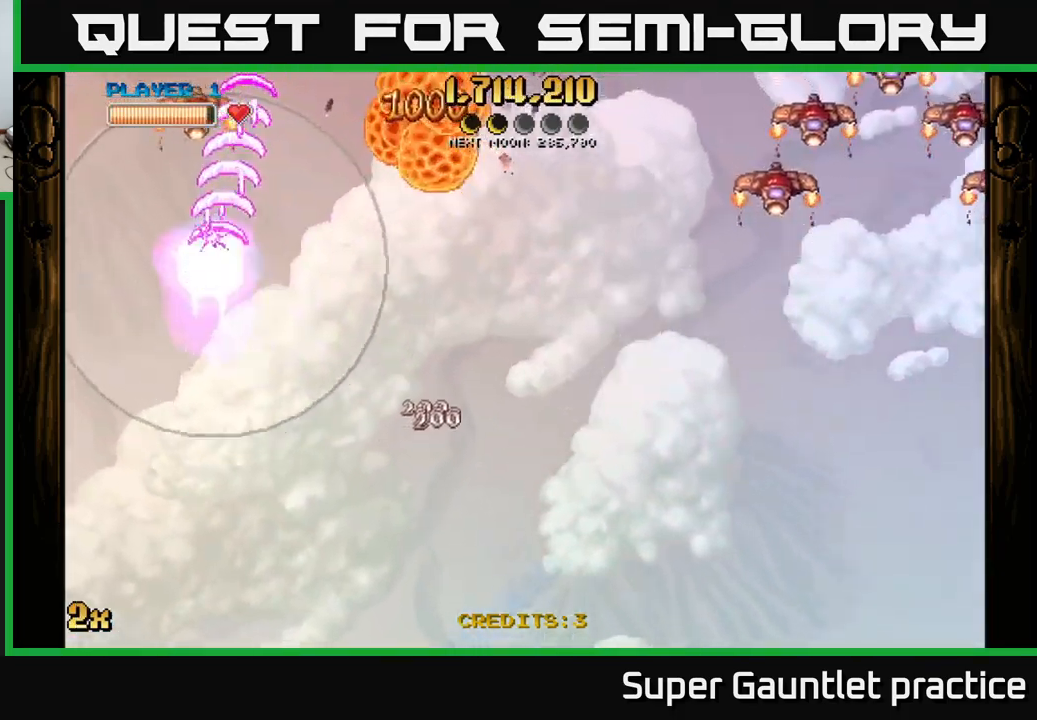
{"buttons": ["A"], "left_stick": "right", "events": [[200, "left_stick", "right"], [217, "X", "down"], [334, "X", "up"]]}
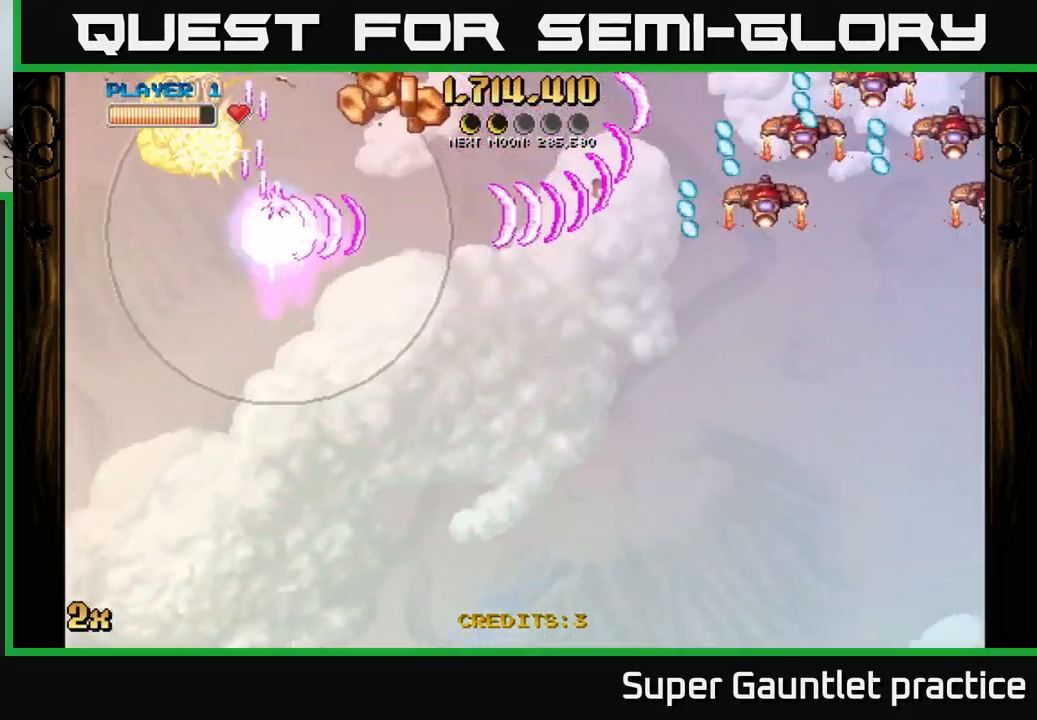
{"buttons": ["A"], "left_stick": "up-left", "events": [[300, "left_stick", "up"], [350, "left_stick", "up-left"]]}
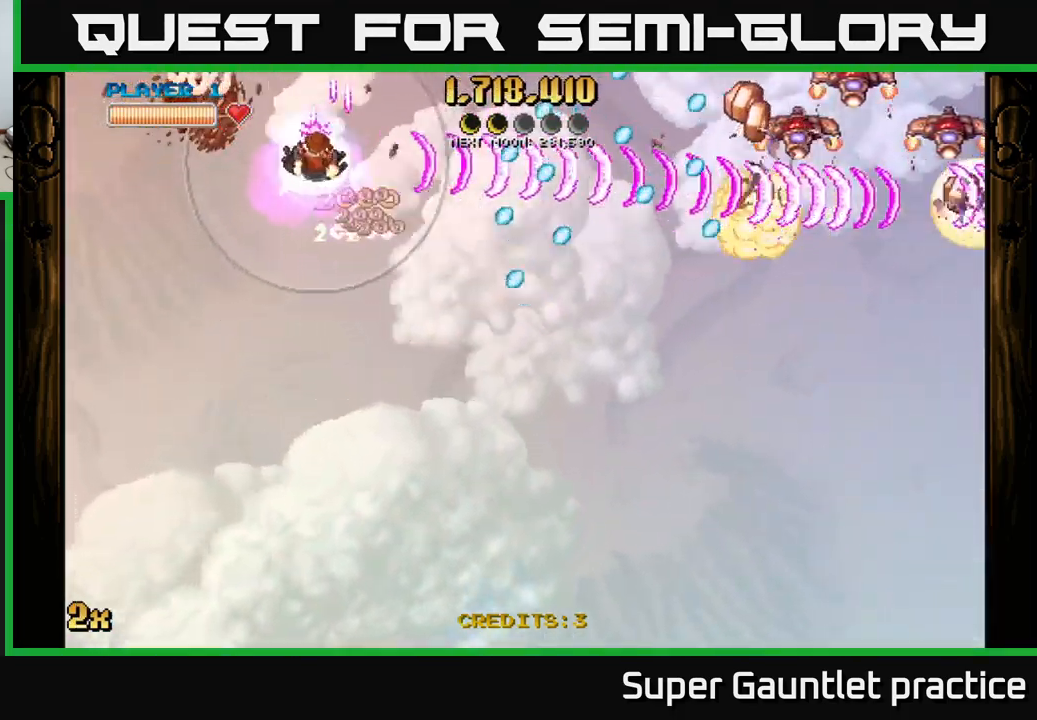
{"buttons": ["A"], "left_stick": "down", "events": [[17, "left_stick", "left"], [484, "left_stick", "down"]]}
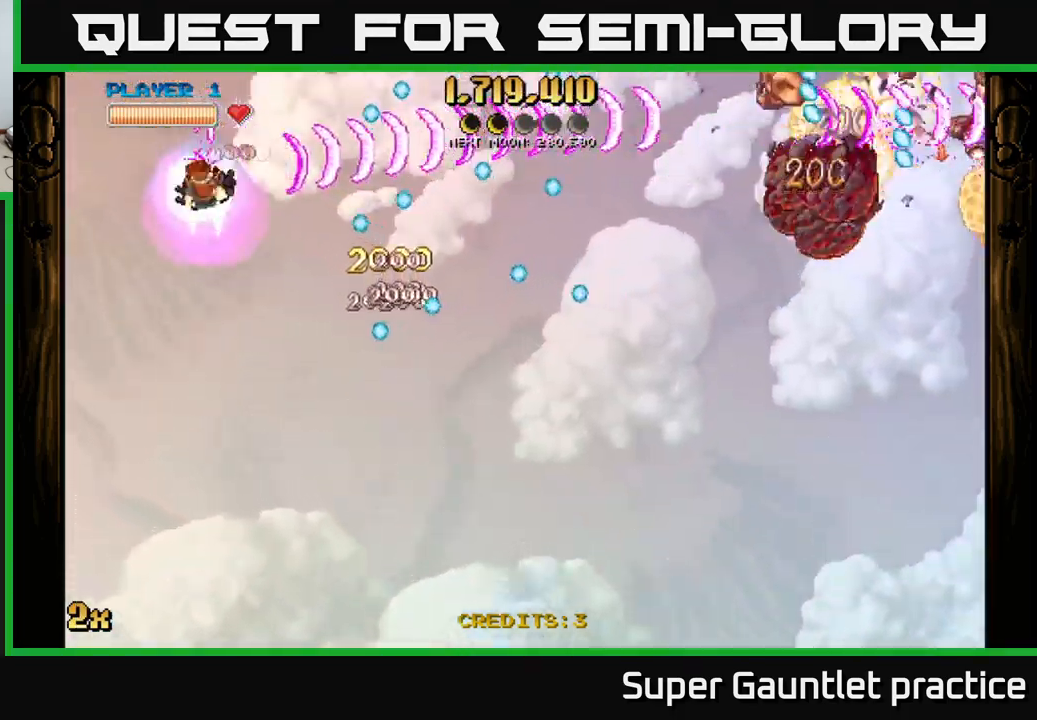
{"buttons": ["A"], "left_stick": "down", "events": [[184, "left_stick", "up-right"], [400, "left_stick", "down"]]}
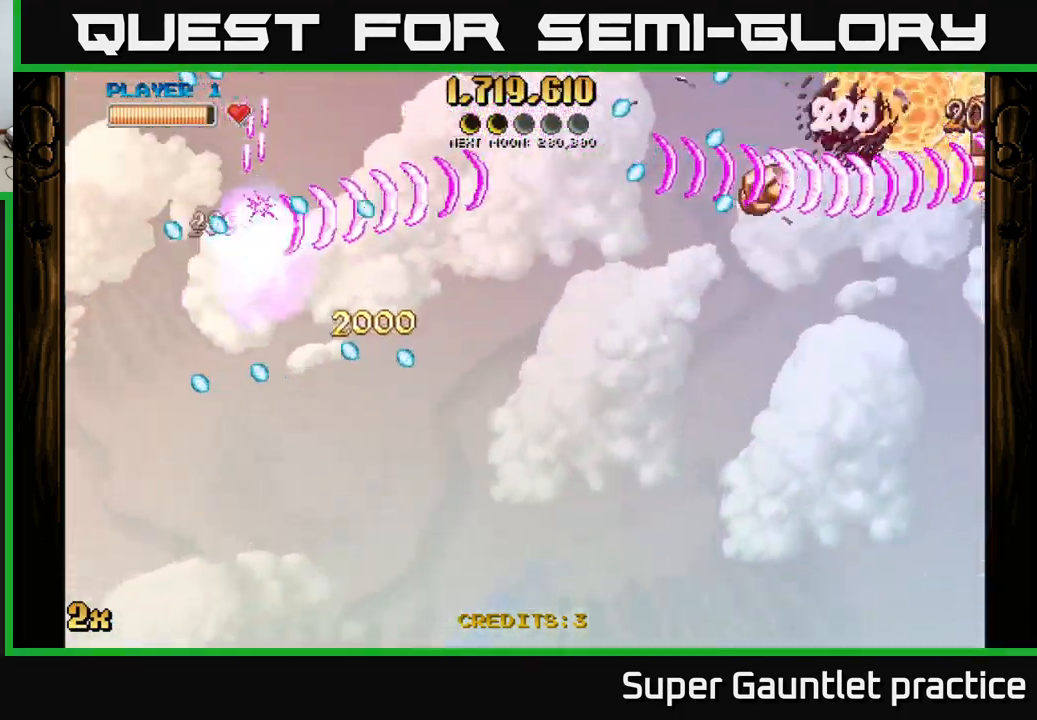
{"buttons": ["A"], "left_stick": "down-right", "events": [[184, "left_stick", "down-right"]]}
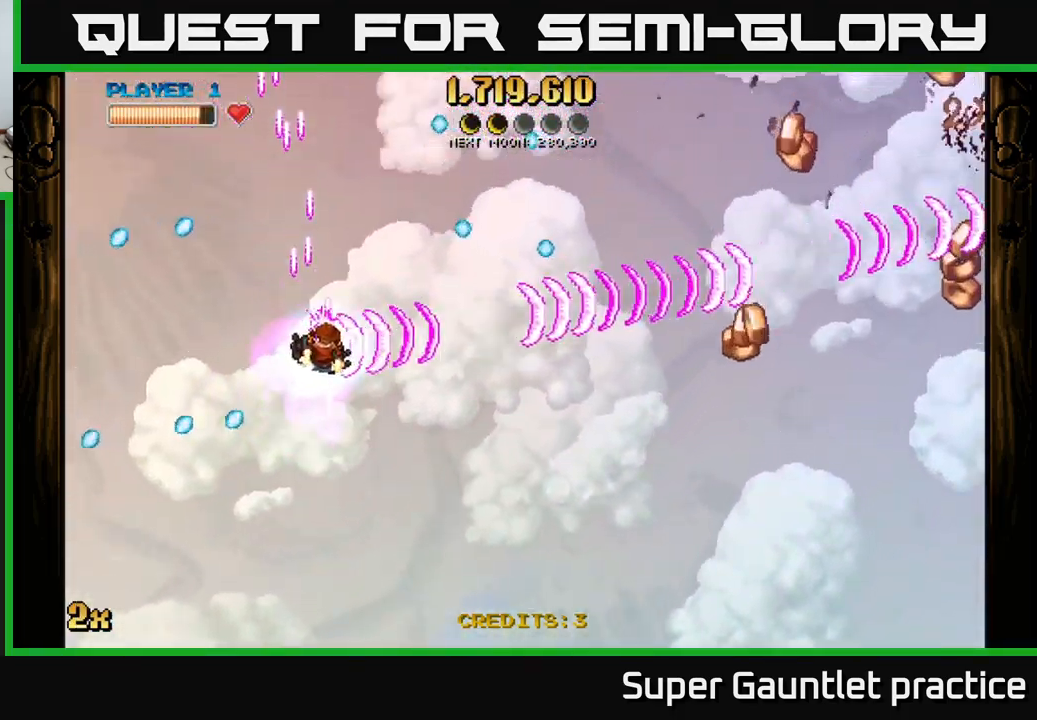
{"buttons": ["A"], "left_stick": "down-right", "events": []}
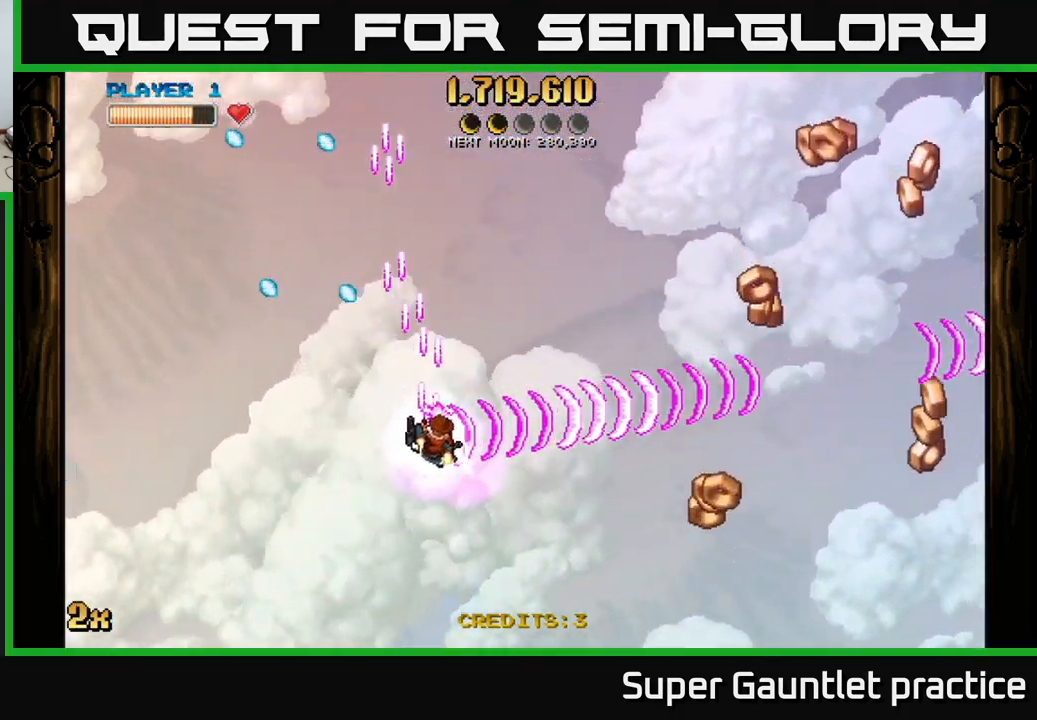
{"buttons": ["A"], "left_stick": "down-right", "events": []}
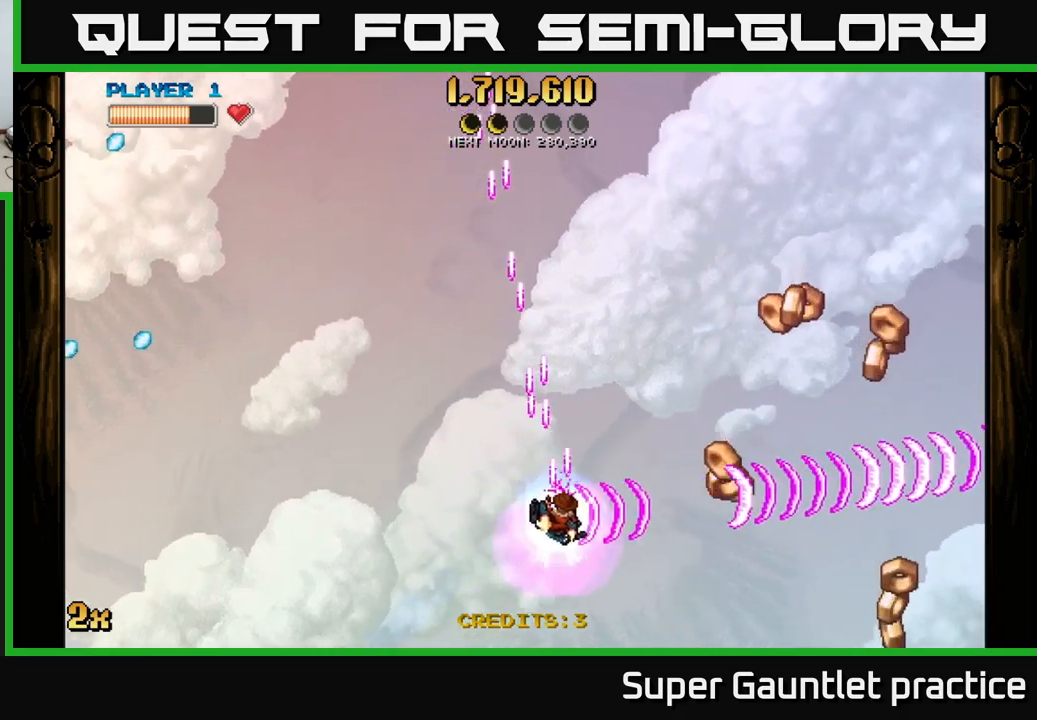
{"buttons": ["A"], "left_stick": "right", "events": [[300, "left_stick", "right"]]}
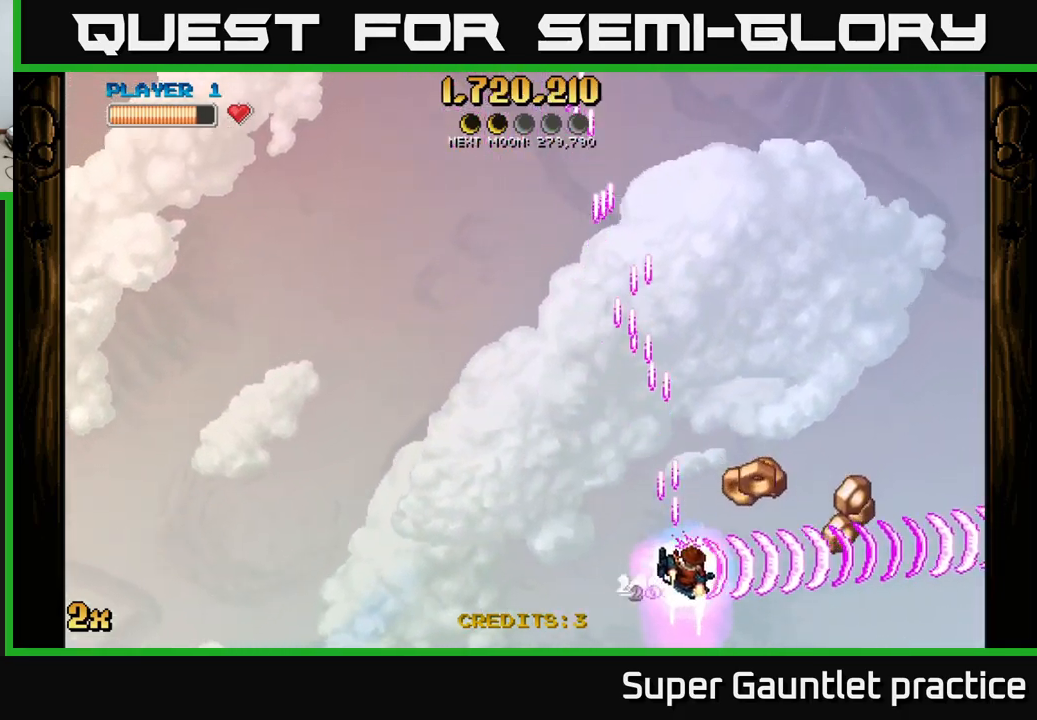
{"buttons": ["A"], "left_stick": "left", "events": [[466, "left_stick", "left"]]}
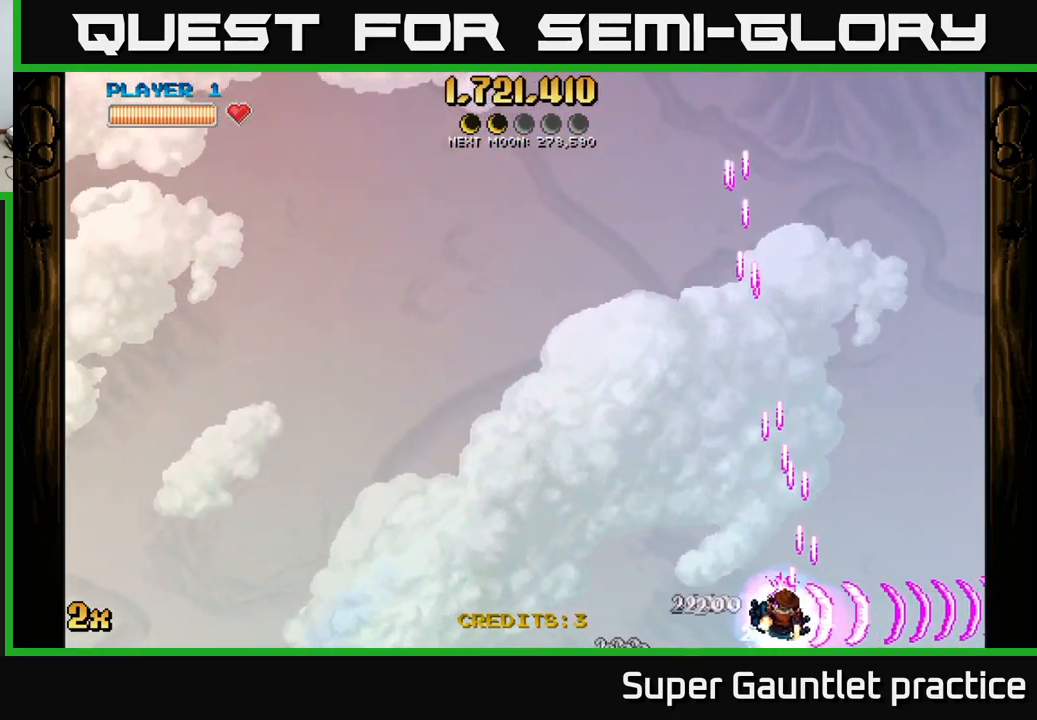
{"buttons": ["A", "X"], "left_stick": "up", "events": [[216, "left_stick", "up-left"], [350, "X", "down"], [350, "left_stick", "up"]]}
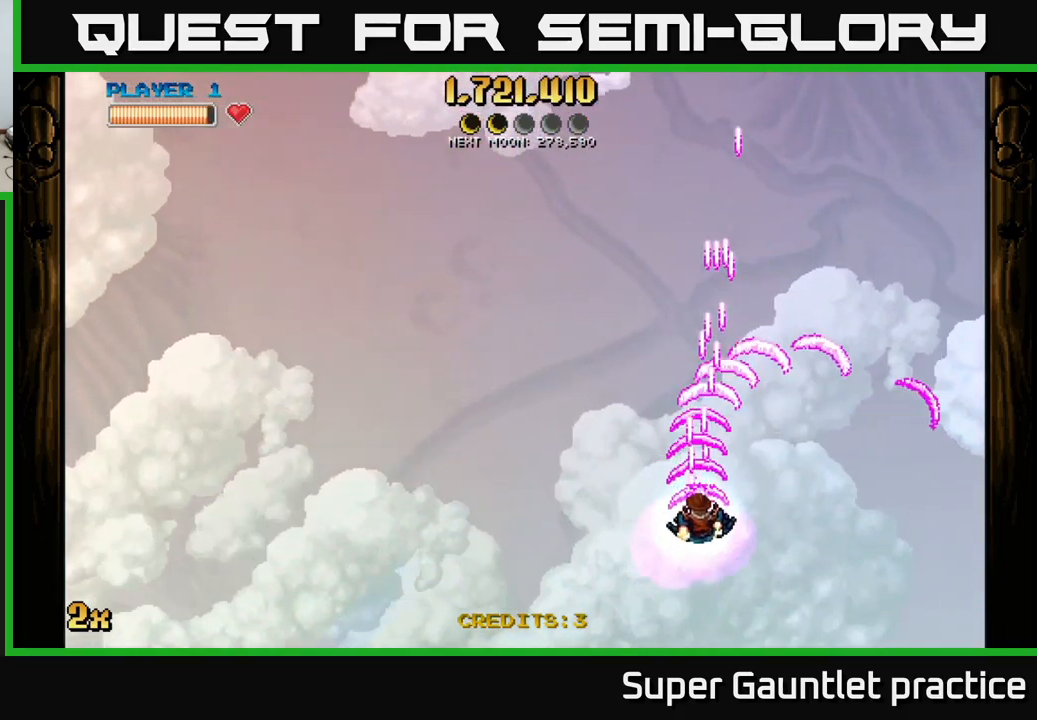
{"buttons": ["A"], "left_stick": "down-right", "events": [[50, "X", "up"], [266, "left_stick", "down"], [416, "left_stick", "down-right"]]}
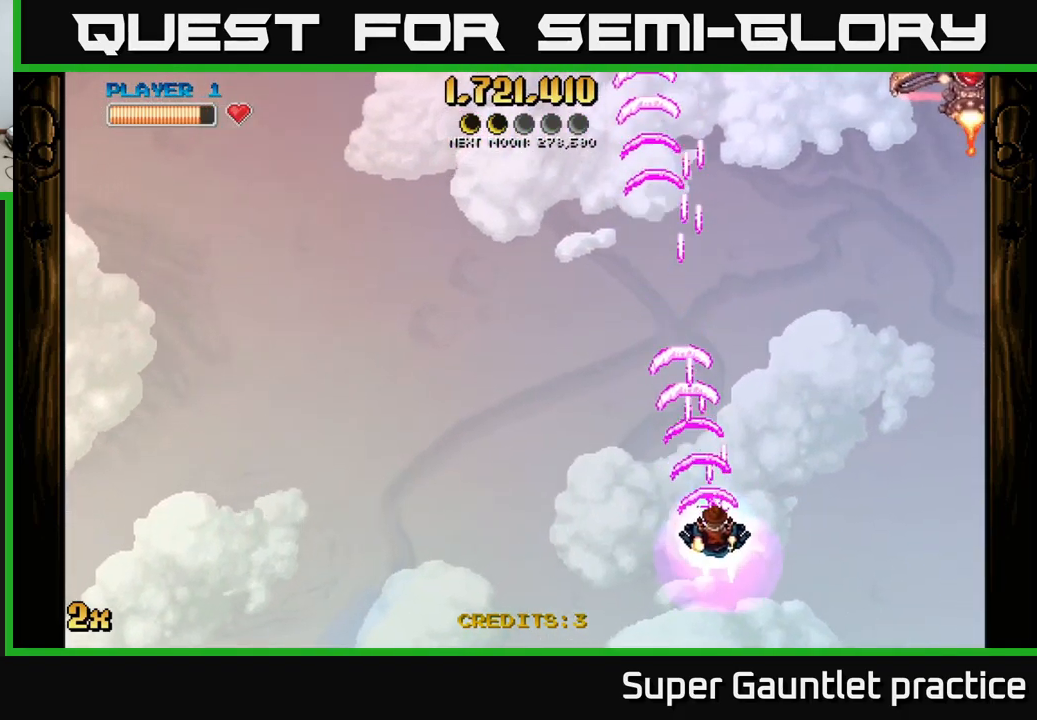
{"buttons": ["A"], "left_stick": "center", "events": [[183, "left_stick", "left"], [300, "left_stick", "center"]]}
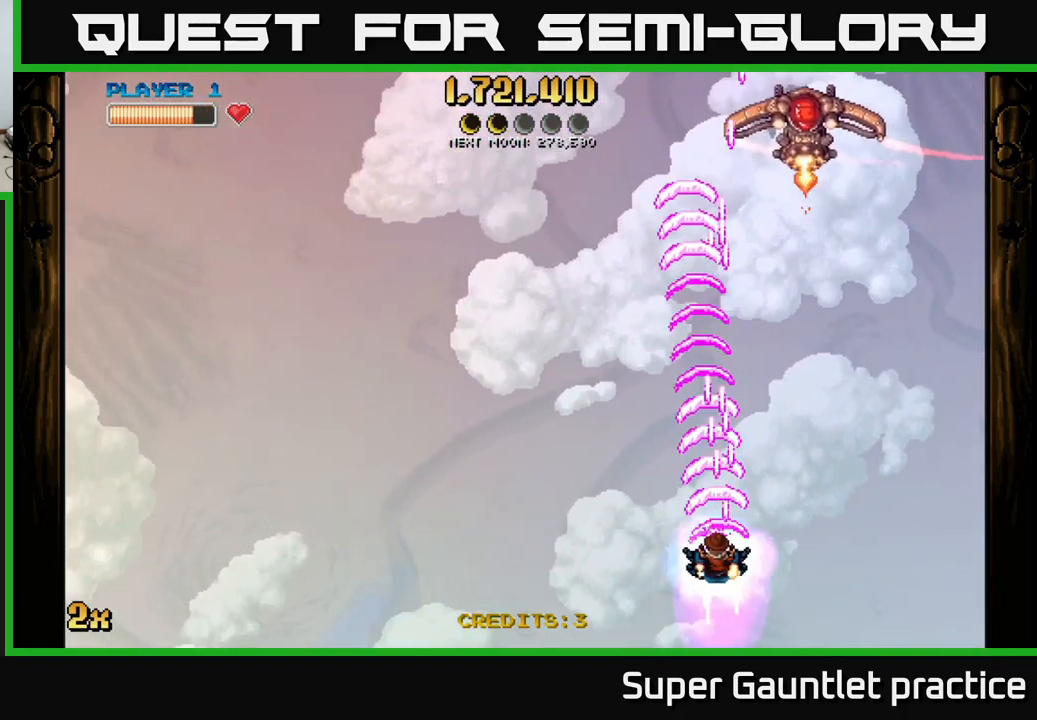
{"buttons": ["A"], "left_stick": "center", "events": [[16, "left_stick", "left"], [183, "left_stick", "center"]]}
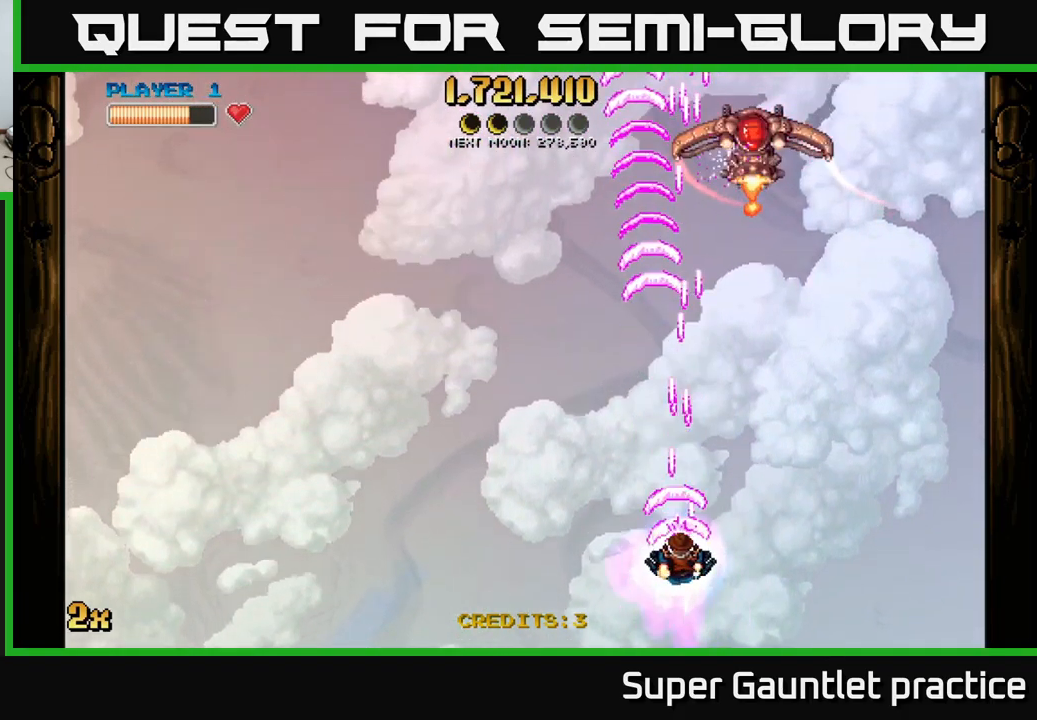
{"buttons": ["A"], "left_stick": "right", "events": [[366, "left_stick", "right"]]}
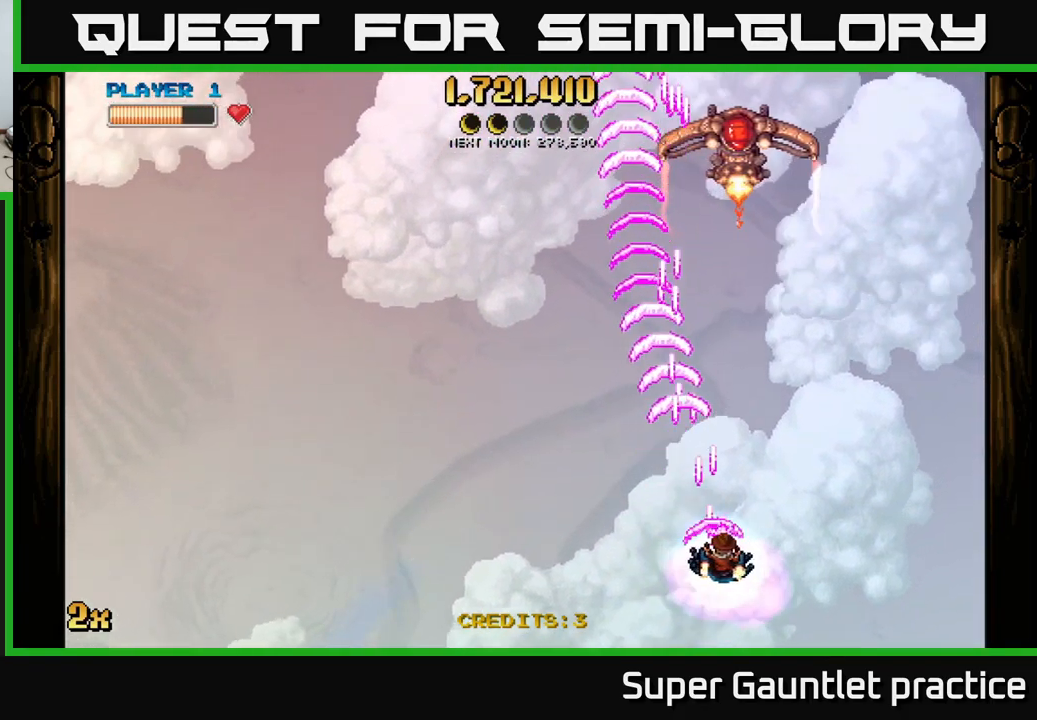
{"buttons": ["A"], "left_stick": "down", "events": [[66, "left_stick", "up"], [183, "left_stick", "center"], [350, "left_stick", "down"]]}
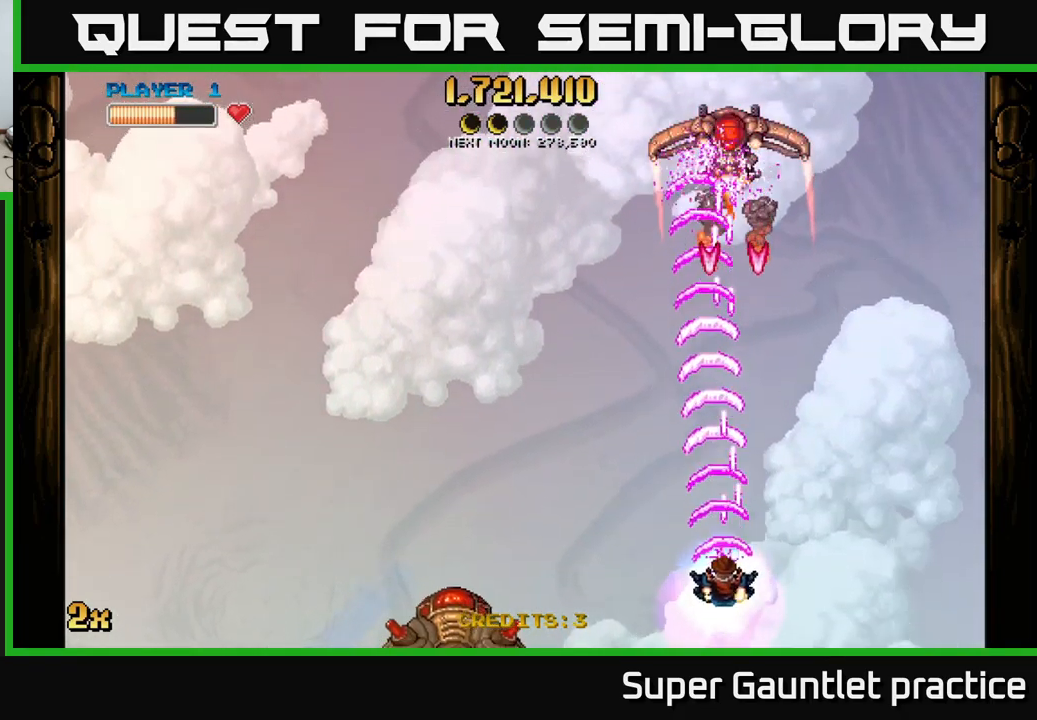
{"buttons": ["A"], "left_stick": "up-left", "events": [[83, "left_stick", "down-right"], [183, "left_stick", "right"], [500, "left_stick", "up-left"]]}